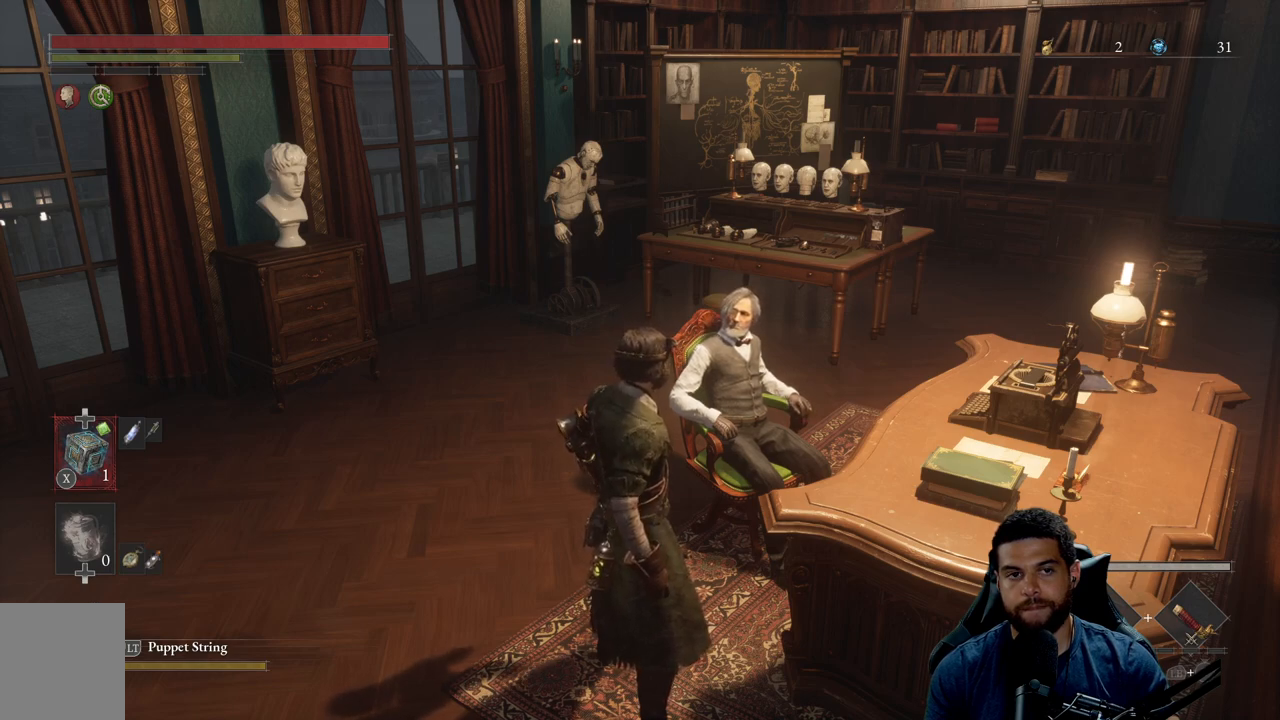
Gameplay with a controller (Xbox layout); each line is a JSON object with the inputs held at the frame after it. "events" lists button and stick changes between this image and that frame as [ms after this image, input, new state], when the widget could be followed in between.
{"buttons": [], "left_stick": "down-left", "right_stick": "center", "events": [[300, "left_stick", "down-left"]]}
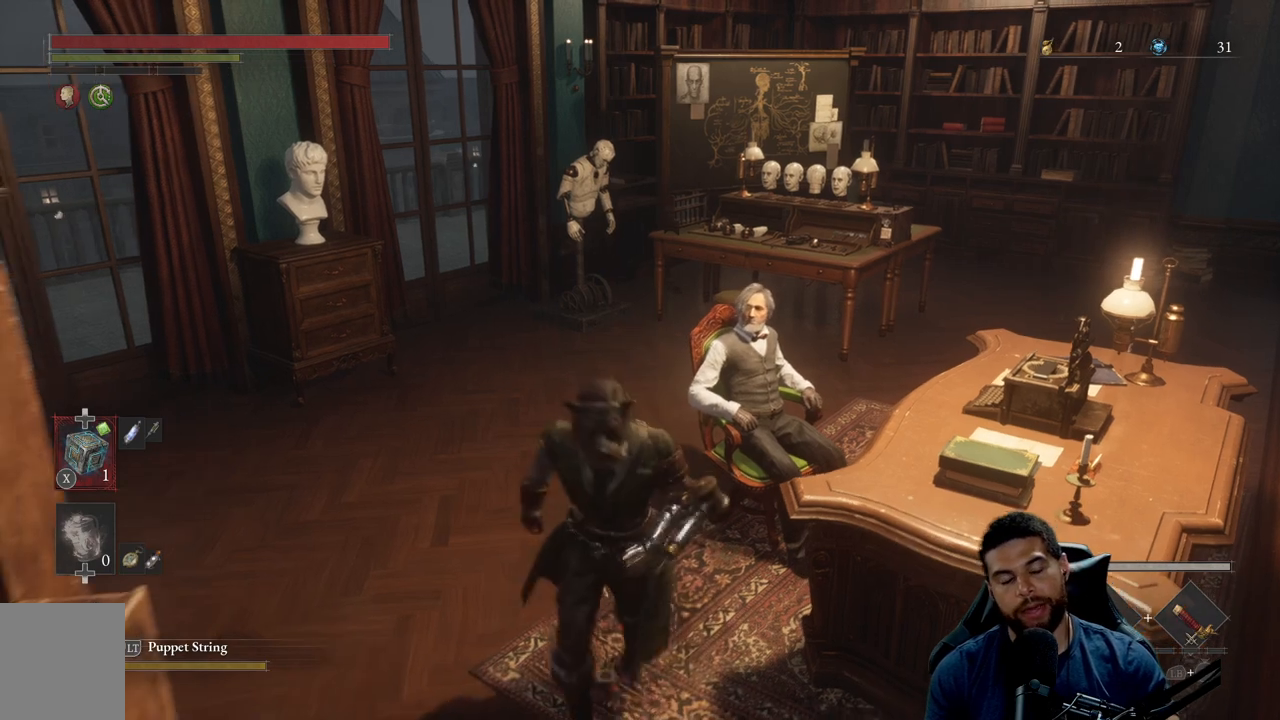
{"buttons": [], "left_stick": "center", "right_stick": "center", "events": [[17, "left_stick", "down-right"], [83, "left_stick", "up-right"], [250, "left_stick", "center"]]}
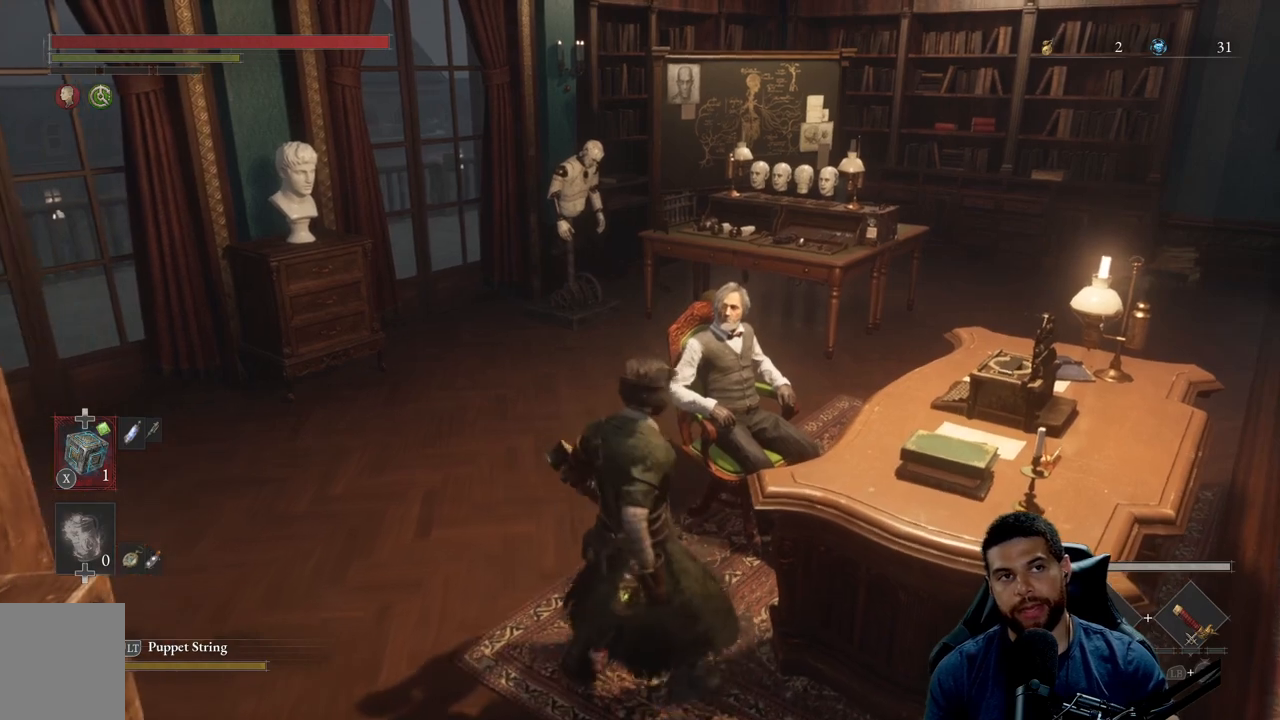
{"buttons": [], "left_stick": "center", "right_stick": "center", "events": [[133, "left_stick", "up-right"], [383, "left_stick", "center"]]}
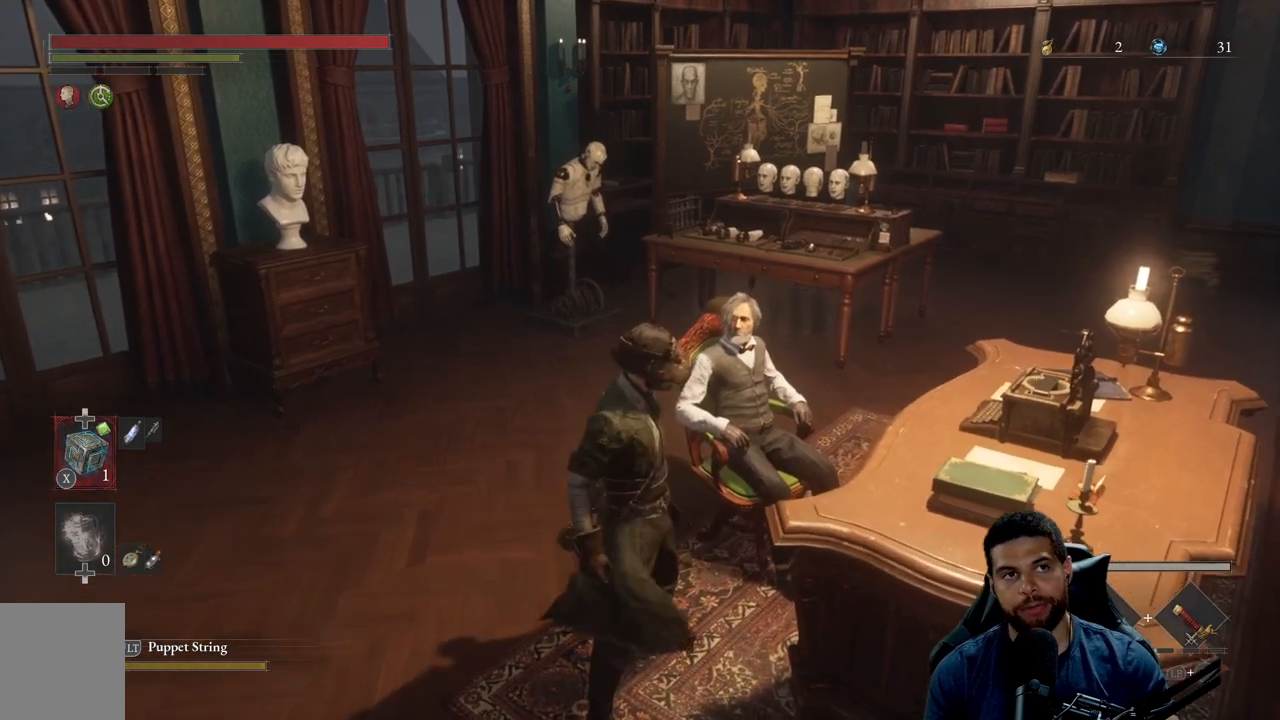
{"buttons": [], "left_stick": "center", "right_stick": "center", "events": [[167, "left_stick", "down"], [217, "left_stick", "down-left"], [450, "left_stick", "center"]]}
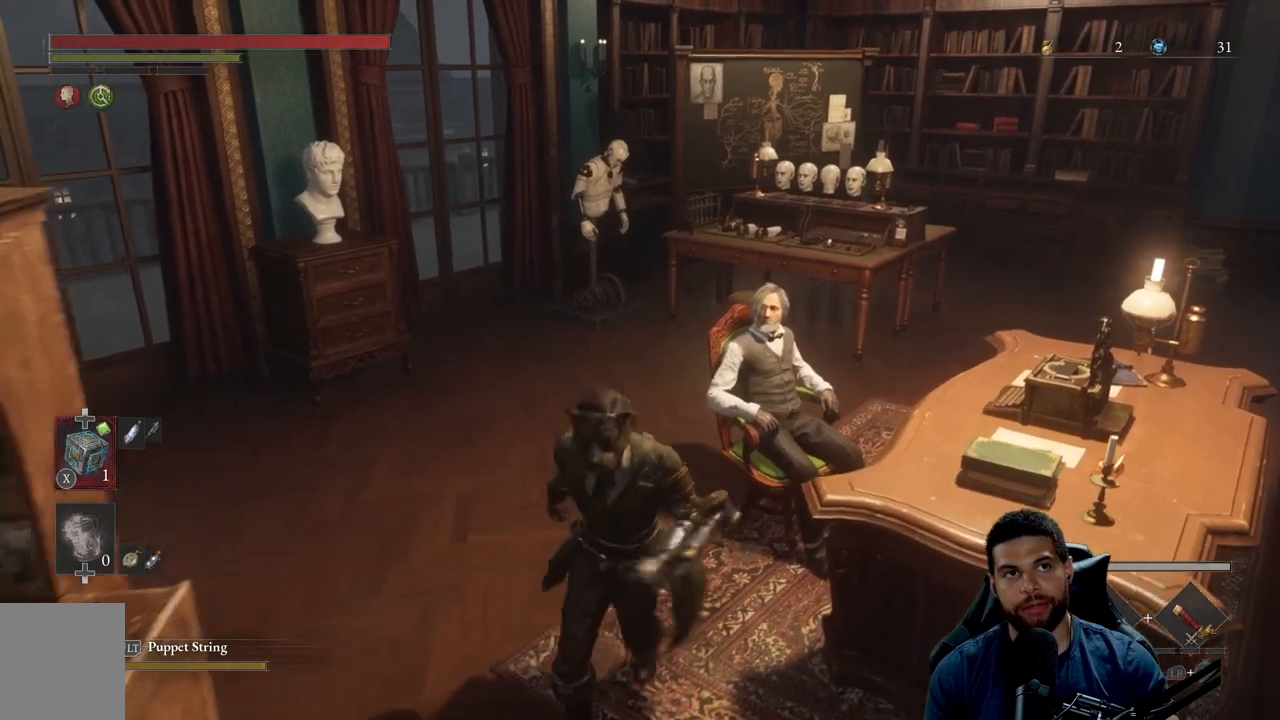
{"buttons": [], "left_stick": "center", "right_stick": "center", "events": [[50, "left_stick", "up-right"], [317, "left_stick", "center"]]}